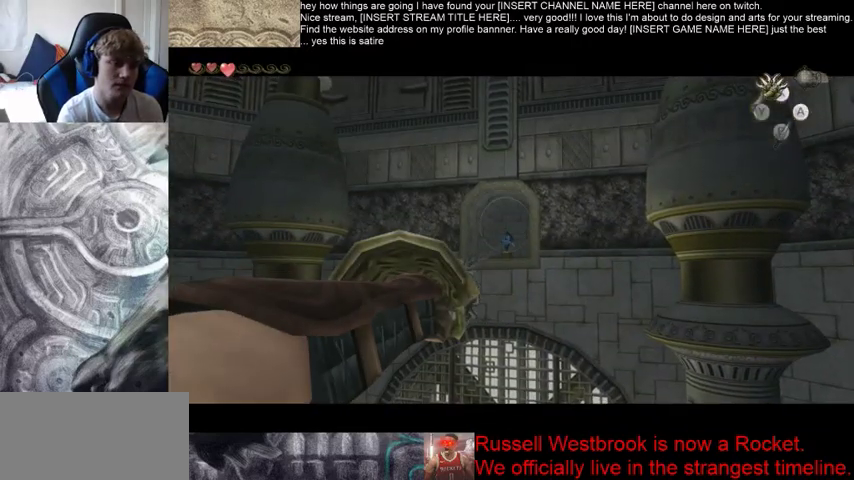
Gameplay with a controller (Xbox layout); each line is a JSON object with the inputs held at the frame after it. "events" lists button and stick changes between this image and that frame as [ms after this image, input, new state], when the widget could be followed in between. Not read: L3 R3.
{"buttons": [], "left_stick": "right", "right_stick": "center", "events": [[233, "left_stick", "right"]]}
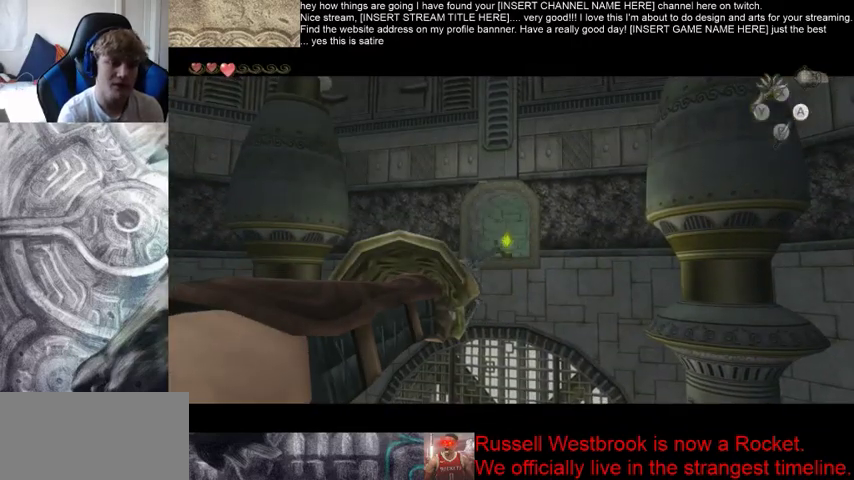
{"buttons": [], "left_stick": "right", "right_stick": "center", "events": []}
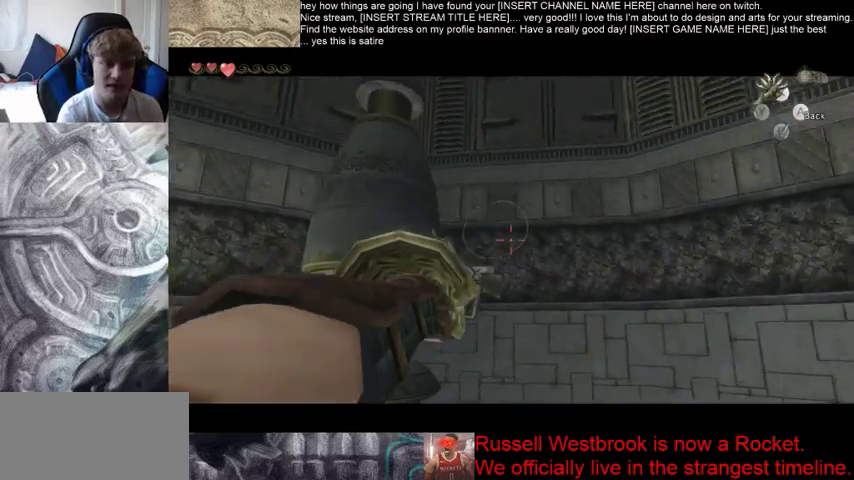
{"buttons": [], "left_stick": "right", "right_stick": "center", "events": []}
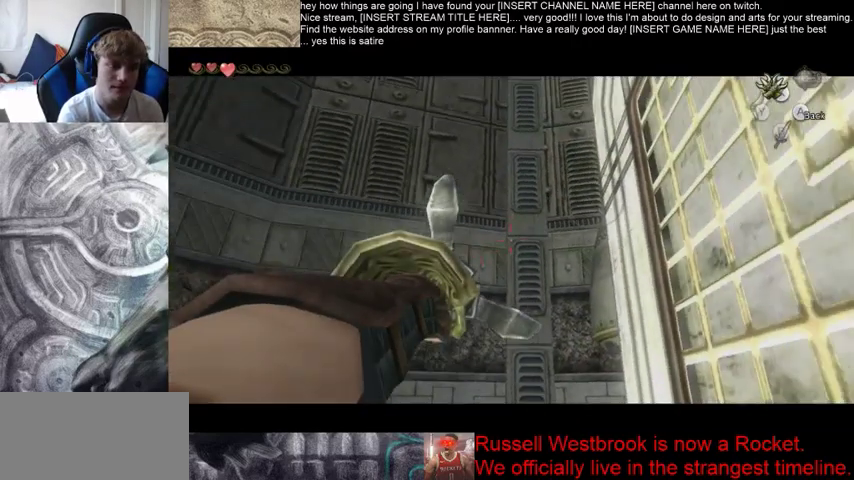
{"buttons": [], "left_stick": "right", "right_stick": "center", "events": []}
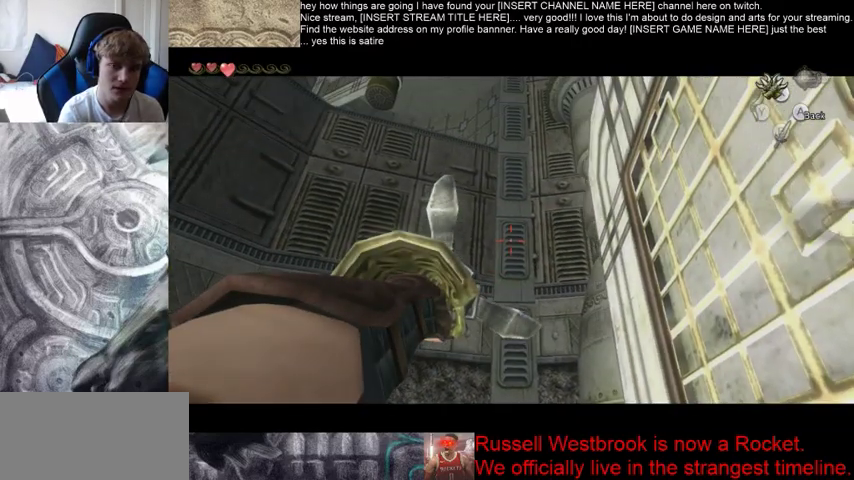
{"buttons": [], "left_stick": "right", "right_stick": "center", "events": []}
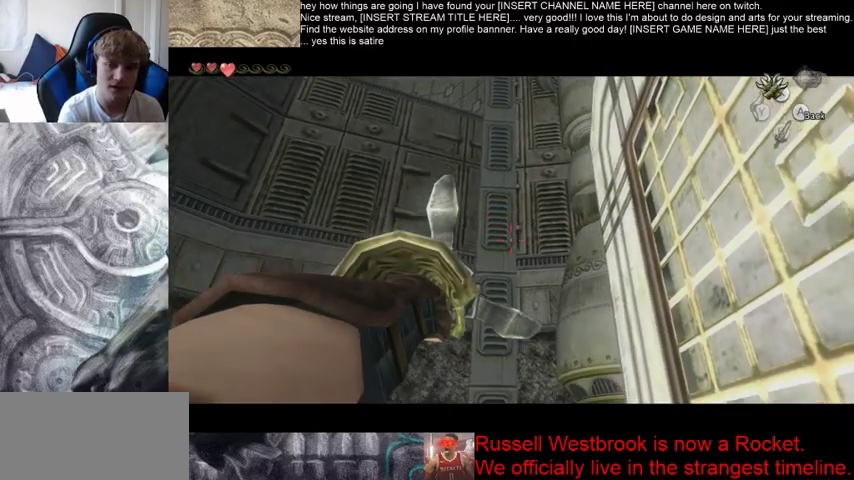
{"buttons": [], "left_stick": "right", "right_stick": "center", "events": []}
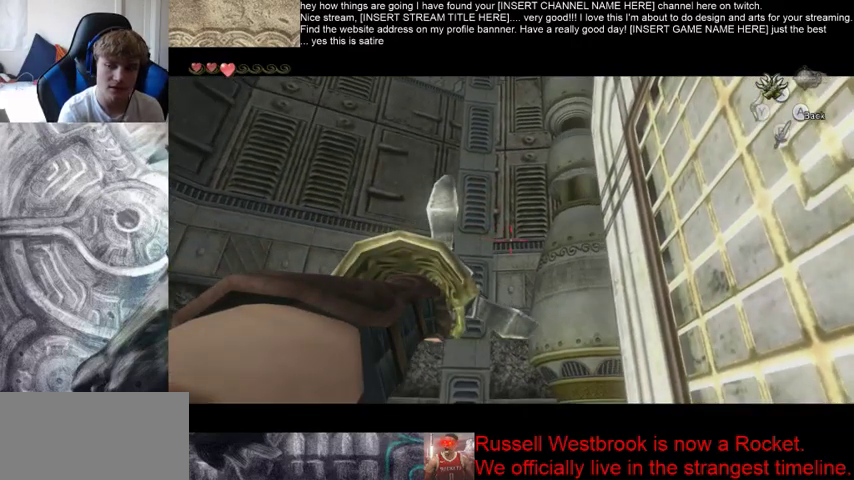
{"buttons": [], "left_stick": "right", "right_stick": "center", "events": []}
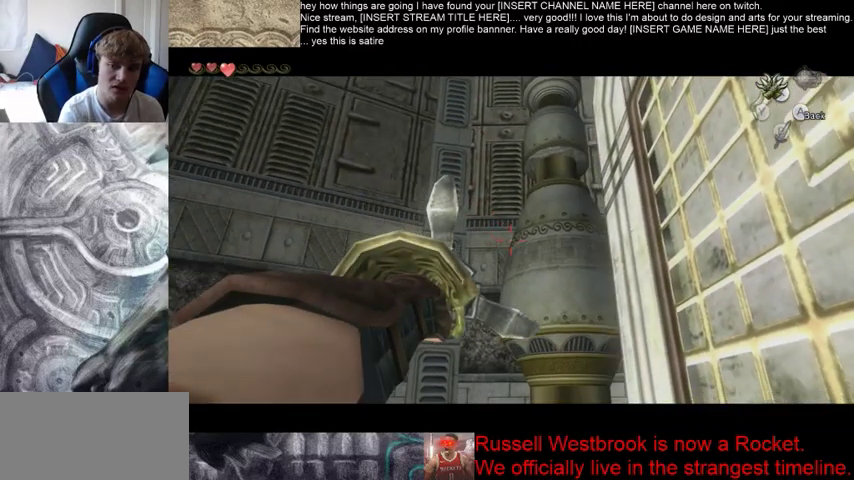
{"buttons": [], "left_stick": "right", "right_stick": "center", "events": []}
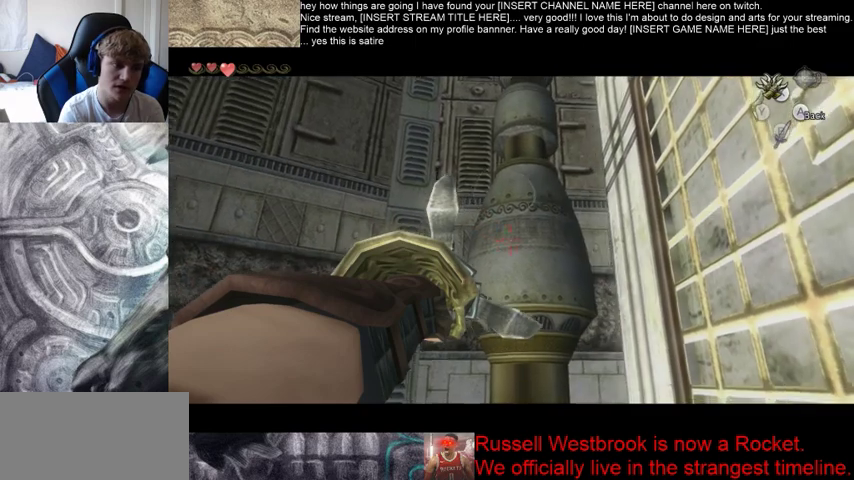
{"buttons": [], "left_stick": "right", "right_stick": "center", "events": []}
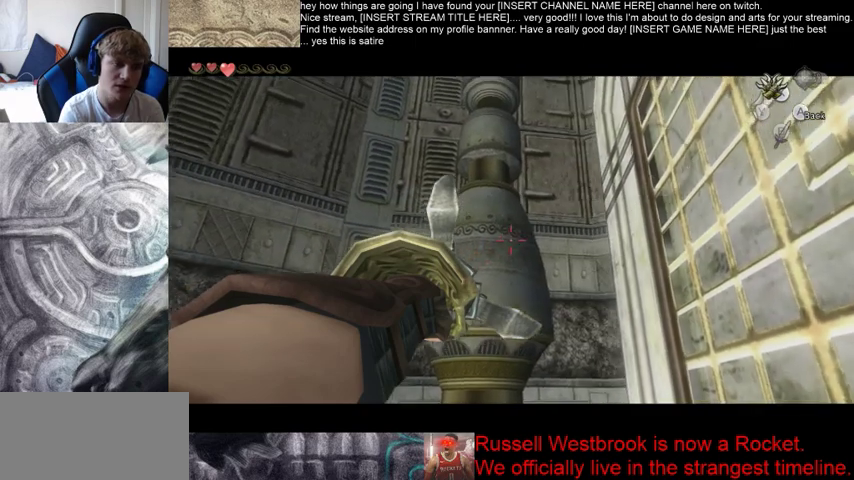
{"buttons": [], "left_stick": "right", "right_stick": "center", "events": []}
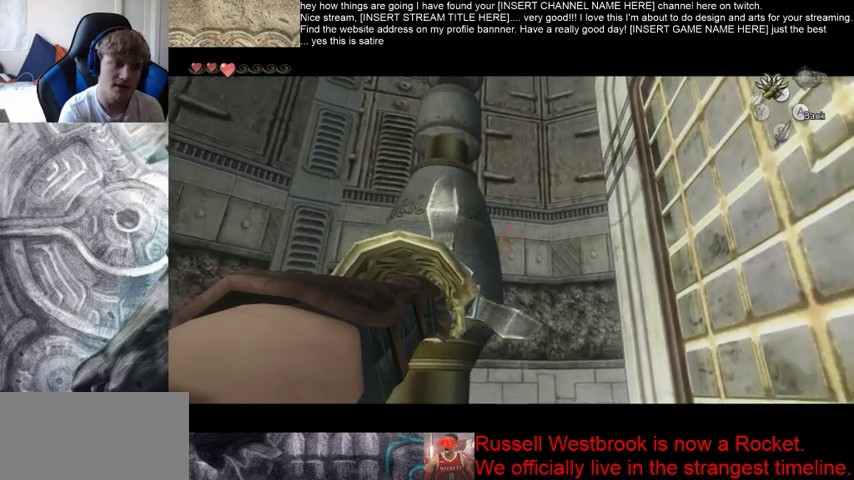
{"buttons": [], "left_stick": "right", "right_stick": "center", "events": []}
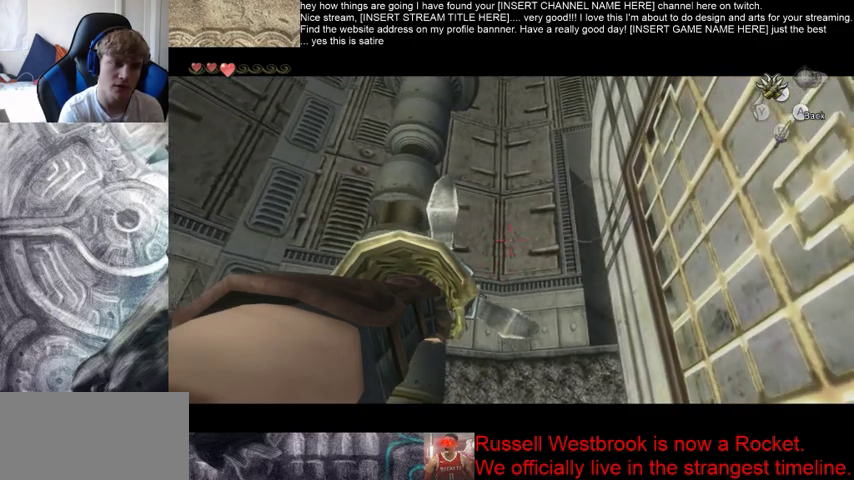
{"buttons": [], "left_stick": "right", "right_stick": "center", "events": []}
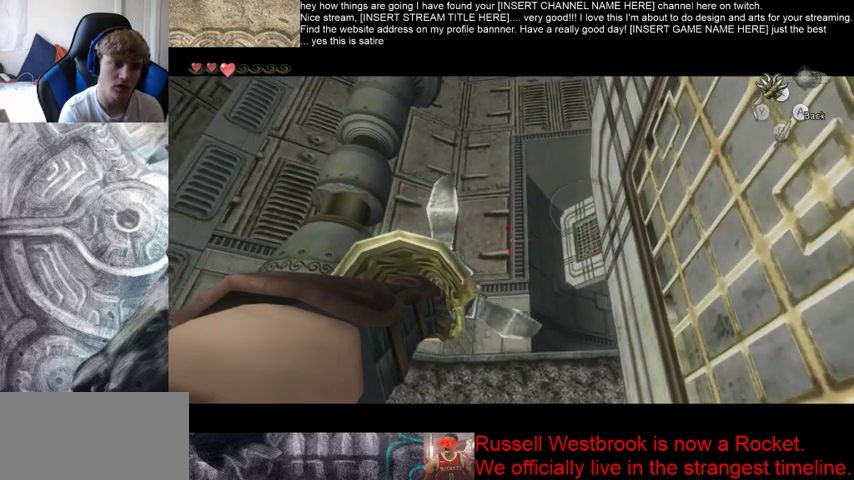
{"buttons": [], "left_stick": "right", "right_stick": "center", "events": []}
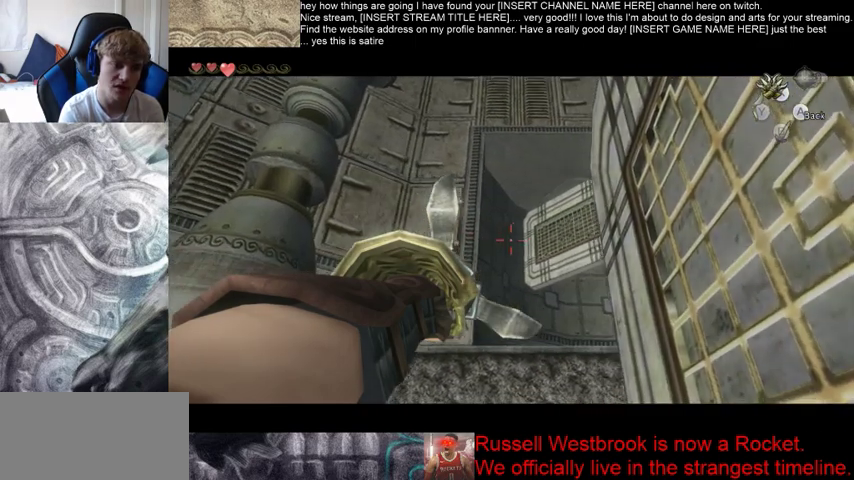
{"buttons": [], "left_stick": "right", "right_stick": "center", "events": []}
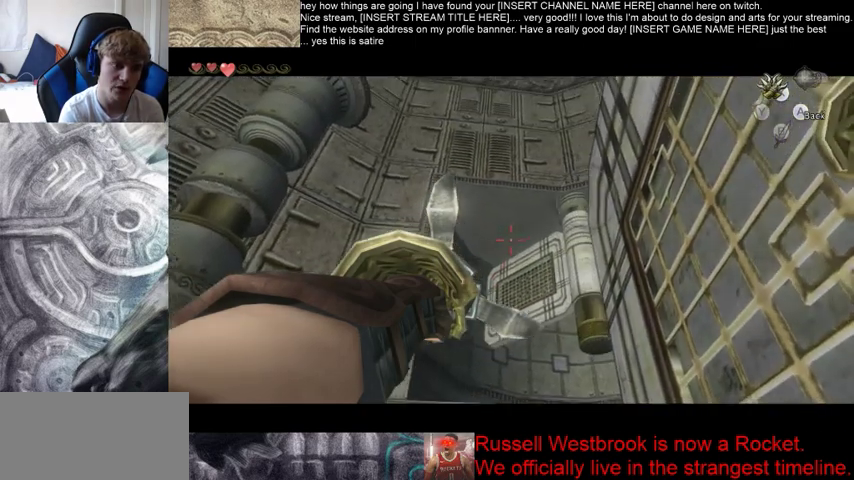
{"buttons": [], "left_stick": "right", "right_stick": "center", "events": []}
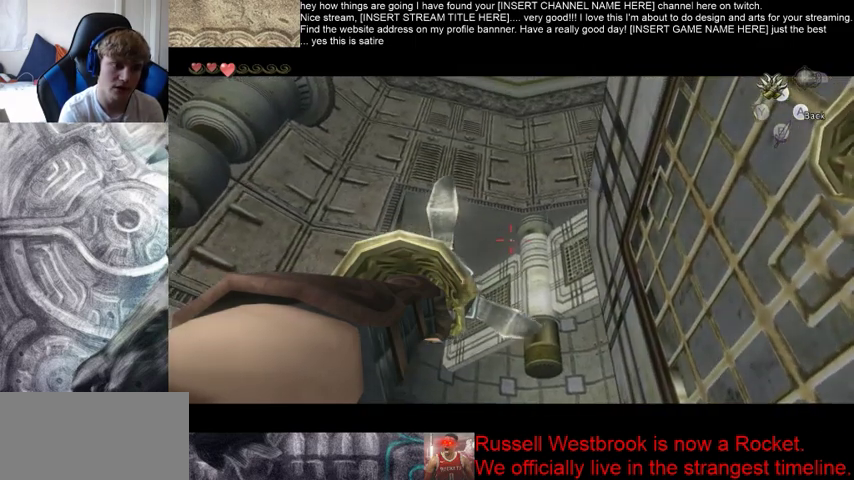
{"buttons": [], "left_stick": "right", "right_stick": "center", "events": []}
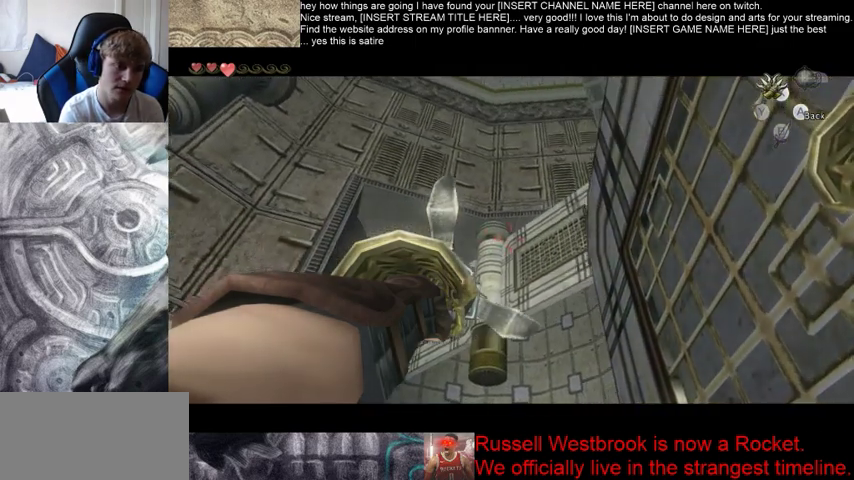
{"buttons": [], "left_stick": "center", "right_stick": "center", "events": [[367, "left_stick", "center"]]}
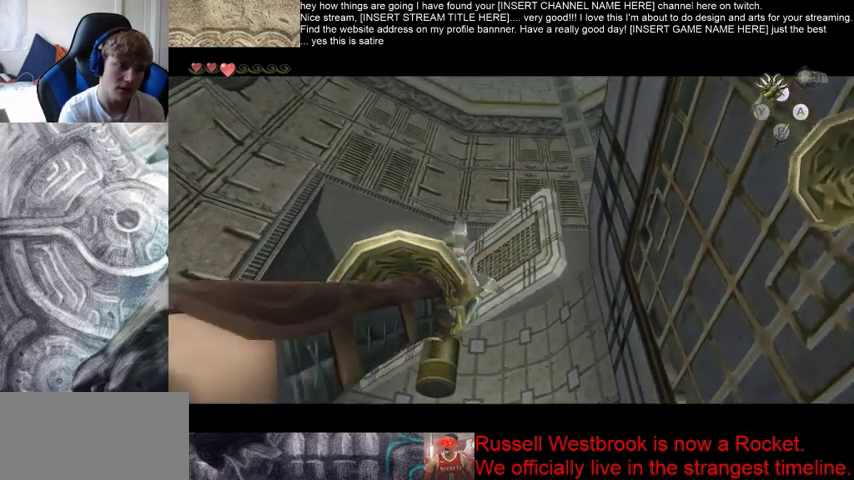
{"buttons": [], "left_stick": "center", "right_stick": "center", "events": []}
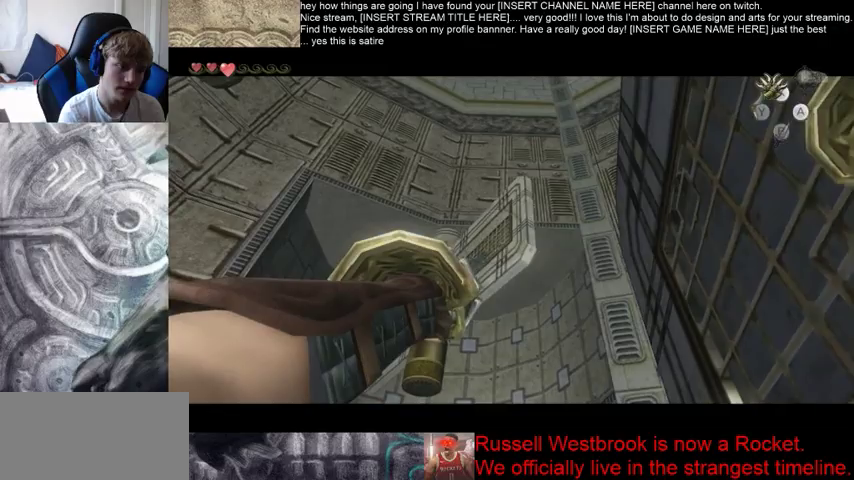
{"buttons": [], "left_stick": "center", "right_stick": "center", "events": []}
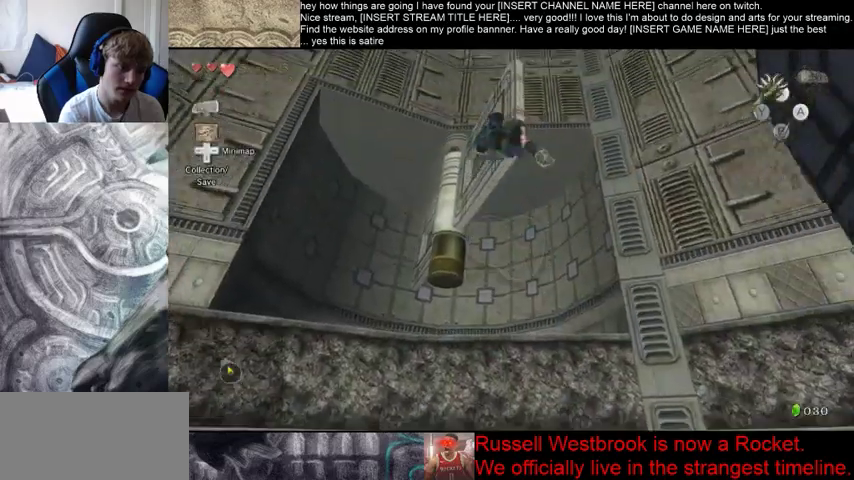
{"buttons": [], "left_stick": "center", "right_stick": "center", "events": []}
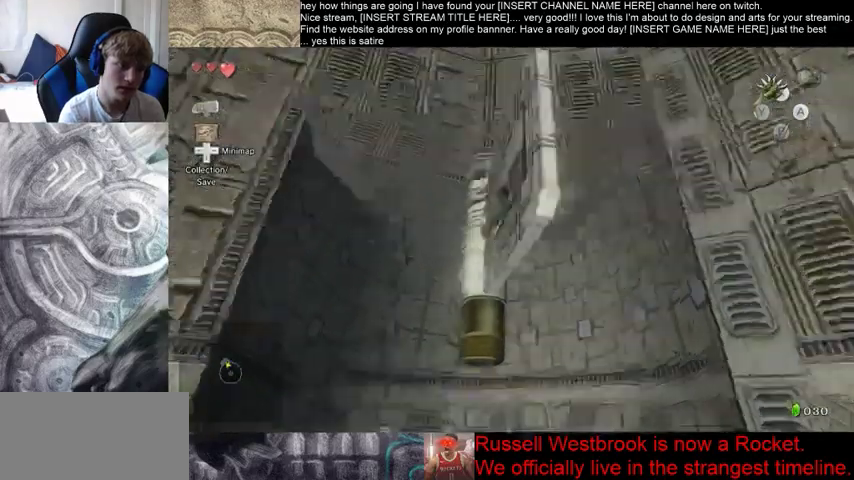
{"buttons": [], "left_stick": "center", "right_stick": "center", "events": []}
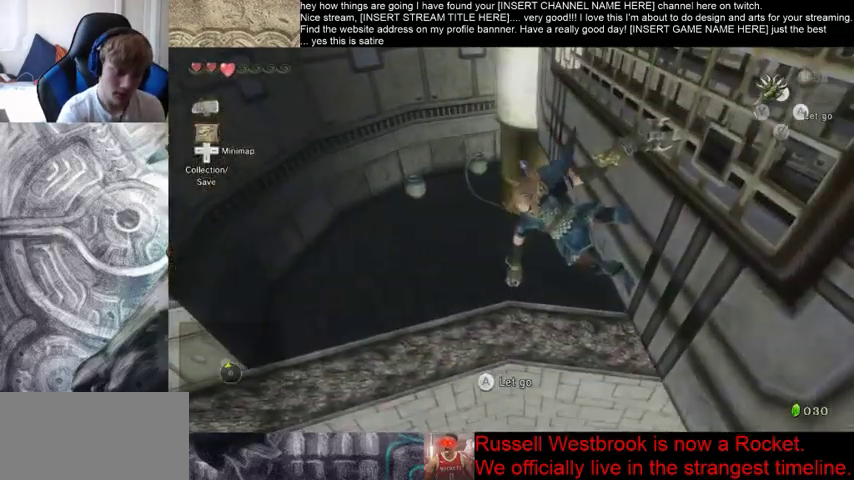
{"buttons": [], "left_stick": "center", "right_stick": "center", "events": []}
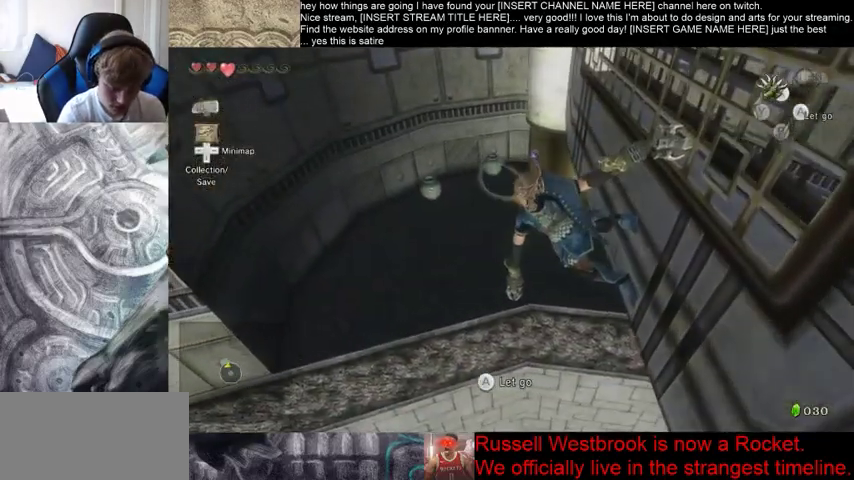
{"buttons": [], "left_stick": "center", "right_stick": "center", "events": []}
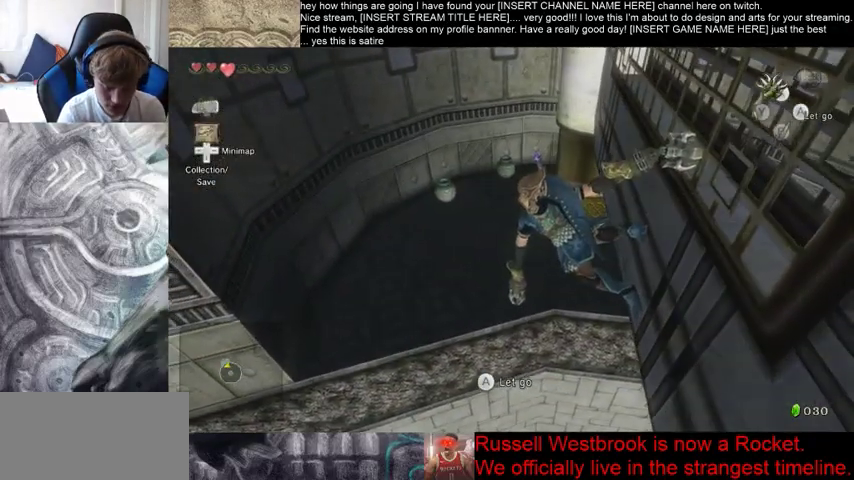
{"buttons": [], "left_stick": "center", "right_stick": "center", "events": []}
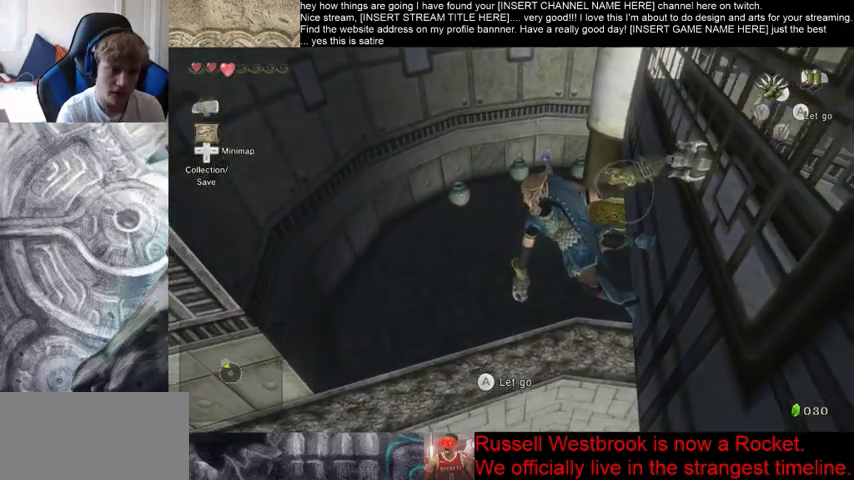
{"buttons": [], "left_stick": "center", "right_stick": "down-right", "events": [[100, "right_stick", "down-right"]]}
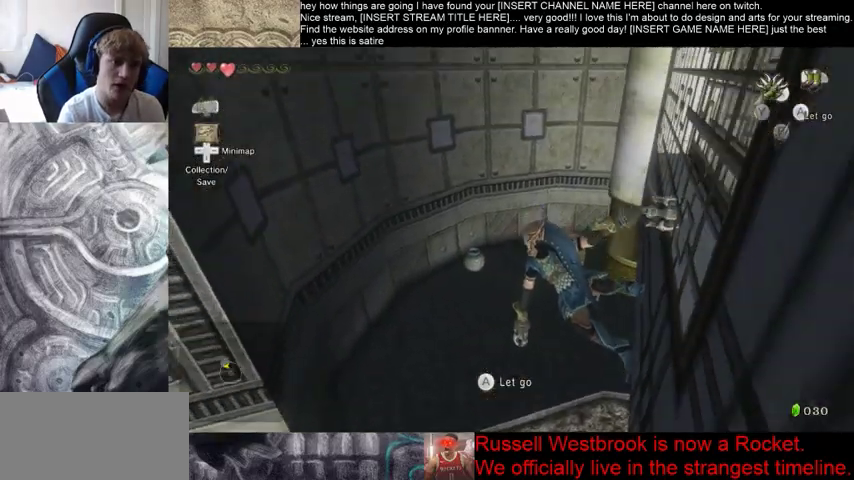
{"buttons": [], "left_stick": "center", "right_stick": "right", "events": [[467, "right_stick", "right"]]}
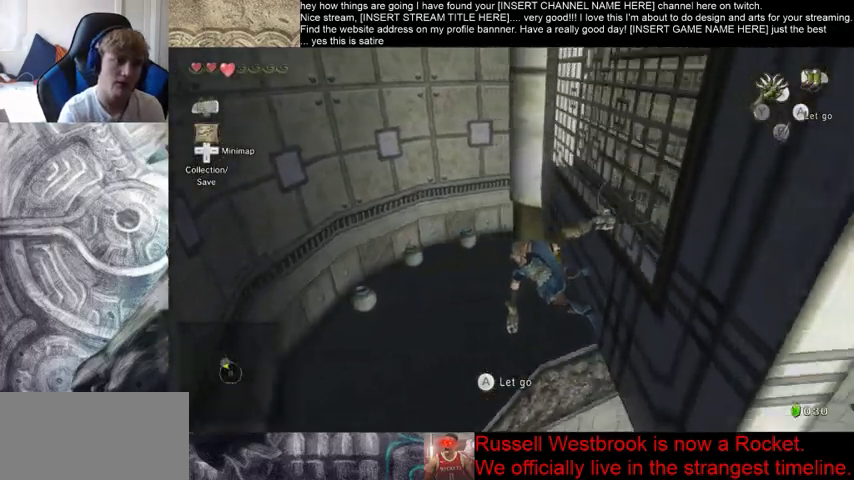
{"buttons": [], "left_stick": "center", "right_stick": "right", "events": []}
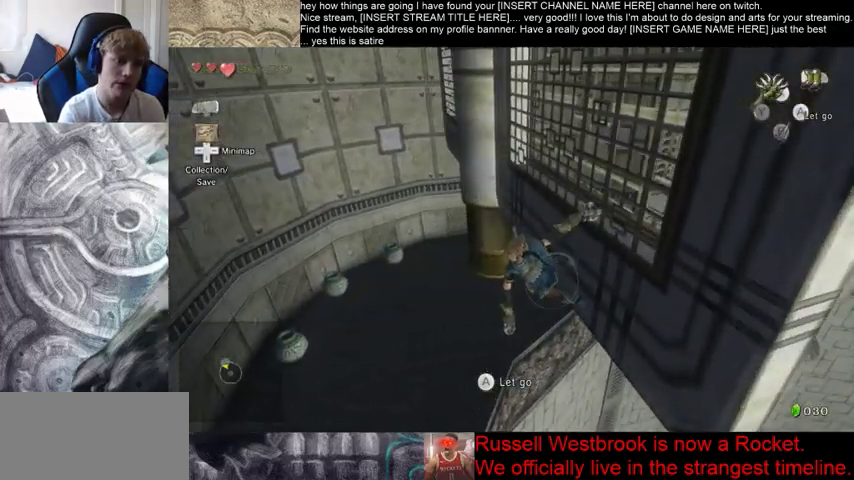
{"buttons": [], "left_stick": "center", "right_stick": "down-right", "events": [[33, "right_stick", "center"], [400, "right_stick", "down-right"]]}
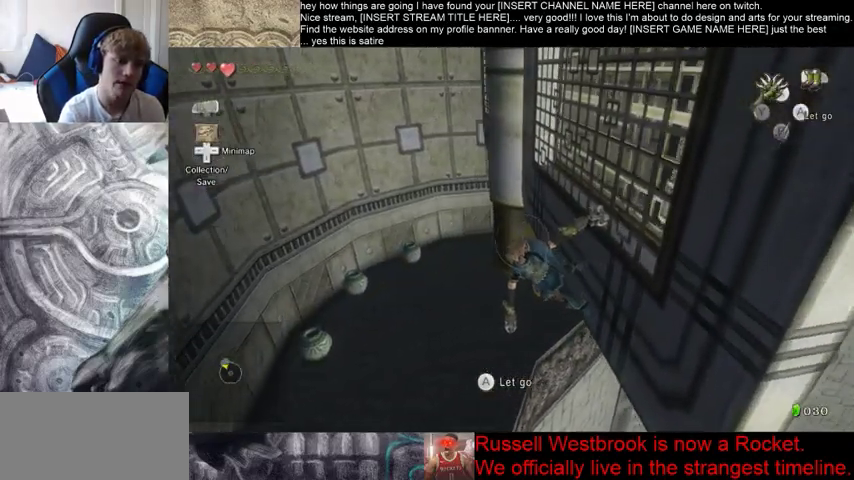
{"buttons": [], "left_stick": "center", "right_stick": "center", "events": [[367, "right_stick", "center"]]}
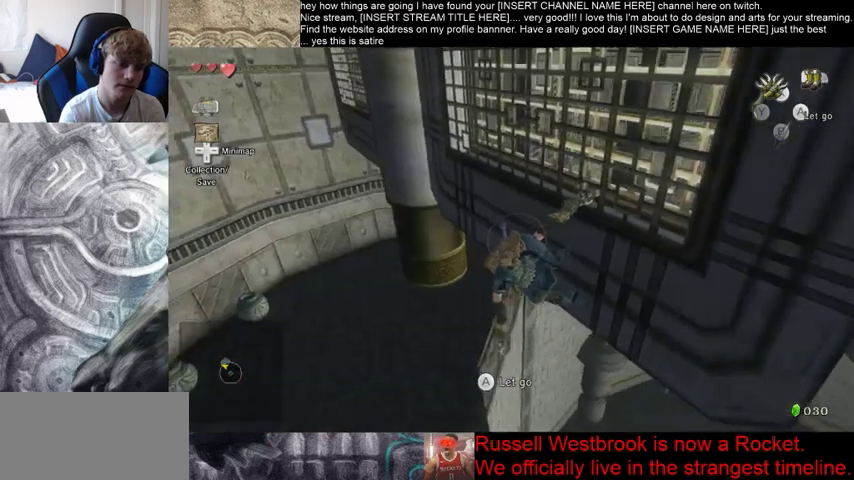
{"buttons": [], "left_stick": "center", "right_stick": "center", "events": []}